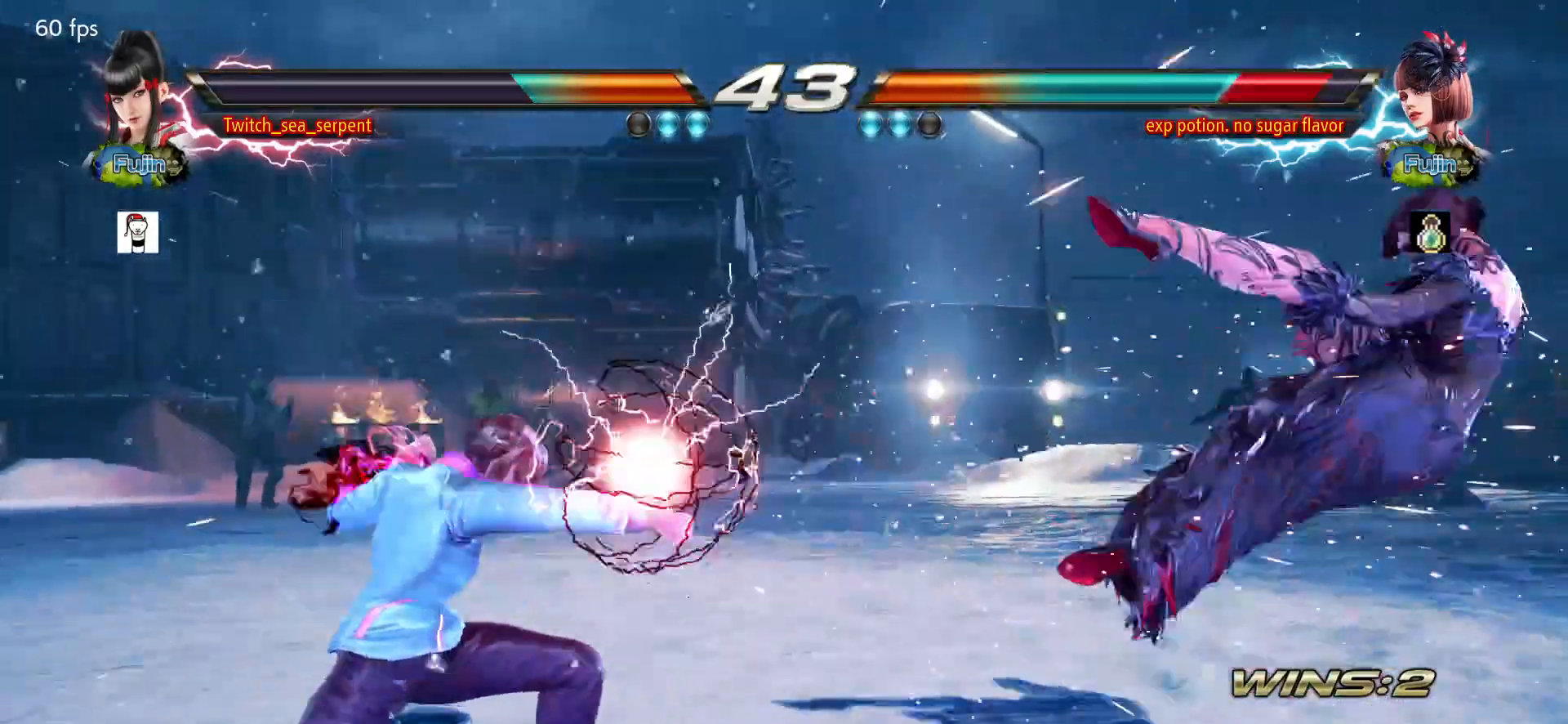
Gameplay with a controller (arcade stick); each line is a JSON object with the inputs held at the frame after it. "events" lists button and stick changes between this image and that frame as [ms after this image, input, new state], when the widget could be followed in between. Not read: L3 R3.
{"buttons": [], "left_stick": "right", "events": [[33, "left_stick", "right"], [83, "left_stick", "center"], [183, "left_stick", "right"], [233, "left_stick", "center"], [300, "left_stick", "right"], [367, "CROSS", "down"], [383, "CIRCLE", "down"], [483, "CIRCLE", "up"], [483, "CROSS", "up"]]}
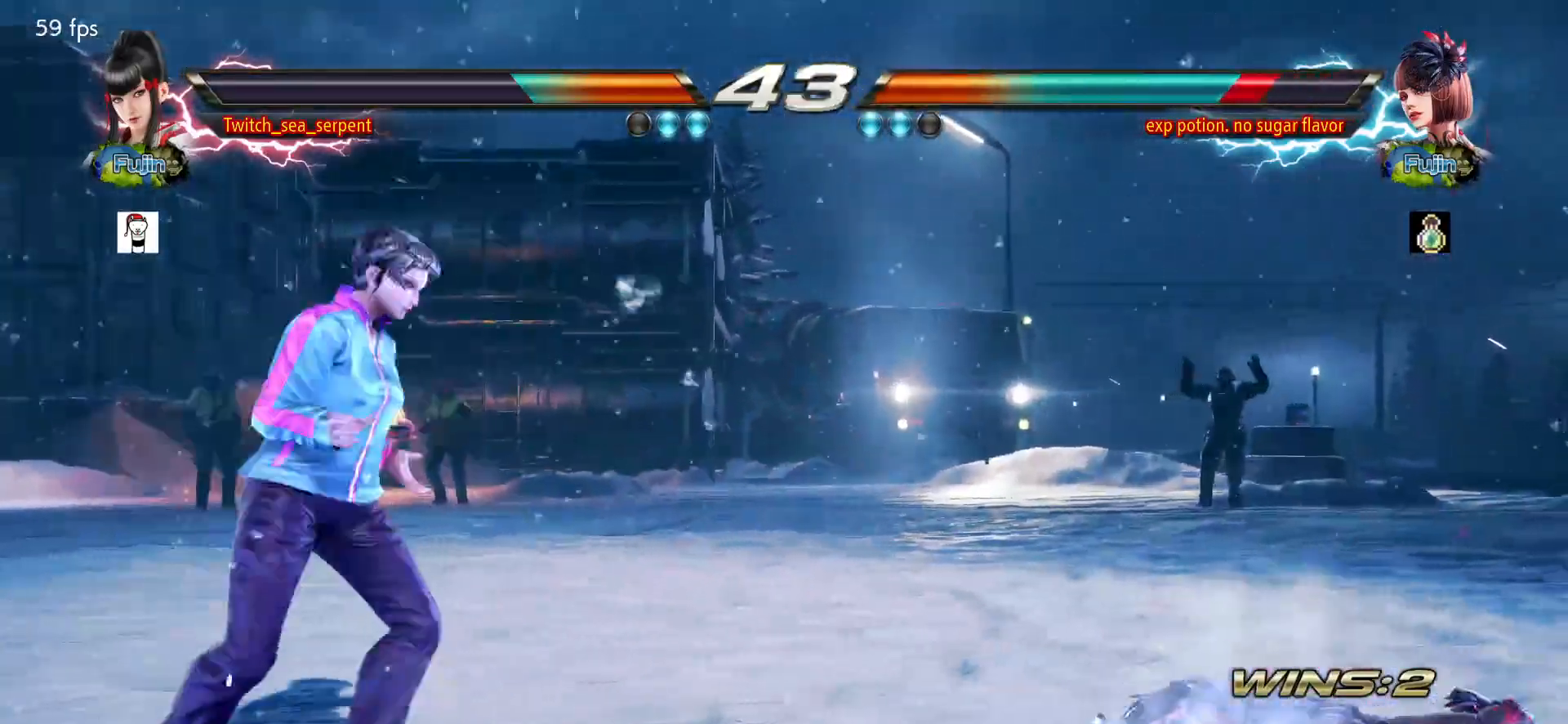
{"buttons": [], "left_stick": "center", "events": [[33, "left_stick", "center"], [83, "CIRCLE", "down"], [167, "CIRCLE", "up"], [250, "TRIANGLE", "down"], [300, "TRIANGLE", "up"], [383, "TRIANGLE", "down"], [450, "TRIANGLE", "up"]]}
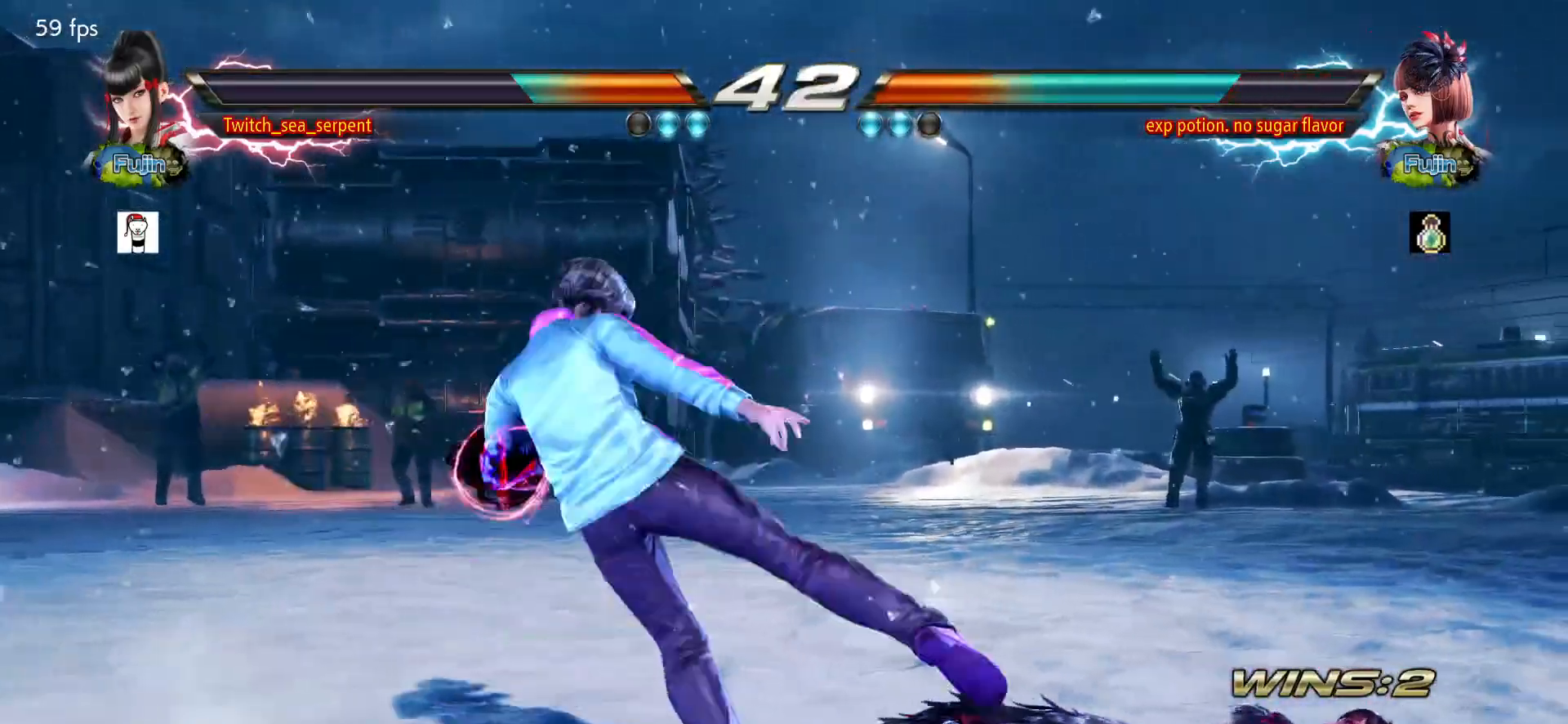
{"buttons": [], "left_stick": "left", "events": [[450, "left_stick", "left"]]}
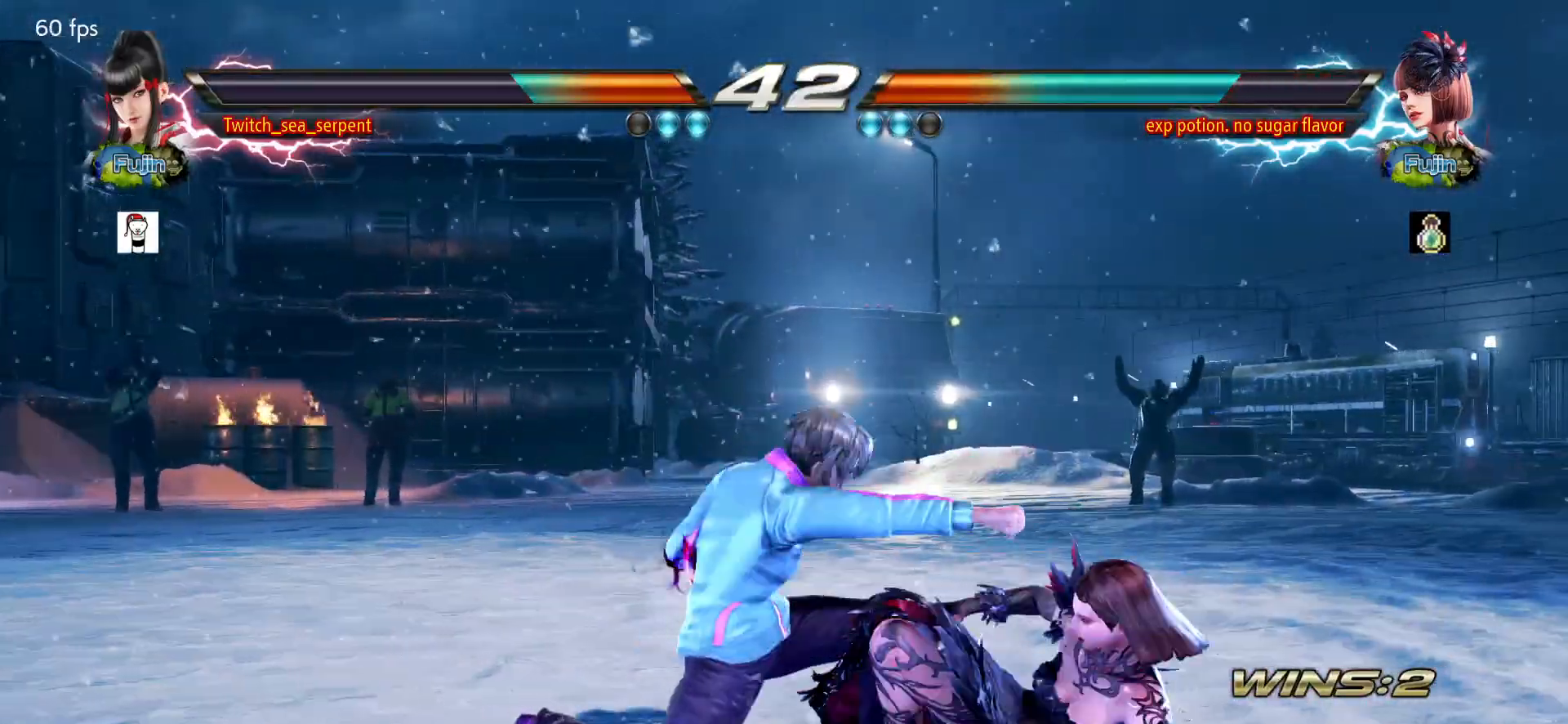
{"buttons": [], "left_stick": "left", "events": [[17, "left_stick", "center"], [67, "left_stick", "left"], [133, "left_stick", "center"], [200, "left_stick", "down"], [267, "left_stick", "left"], [433, "left_stick", "center"], [500, "left_stick", "left"]]}
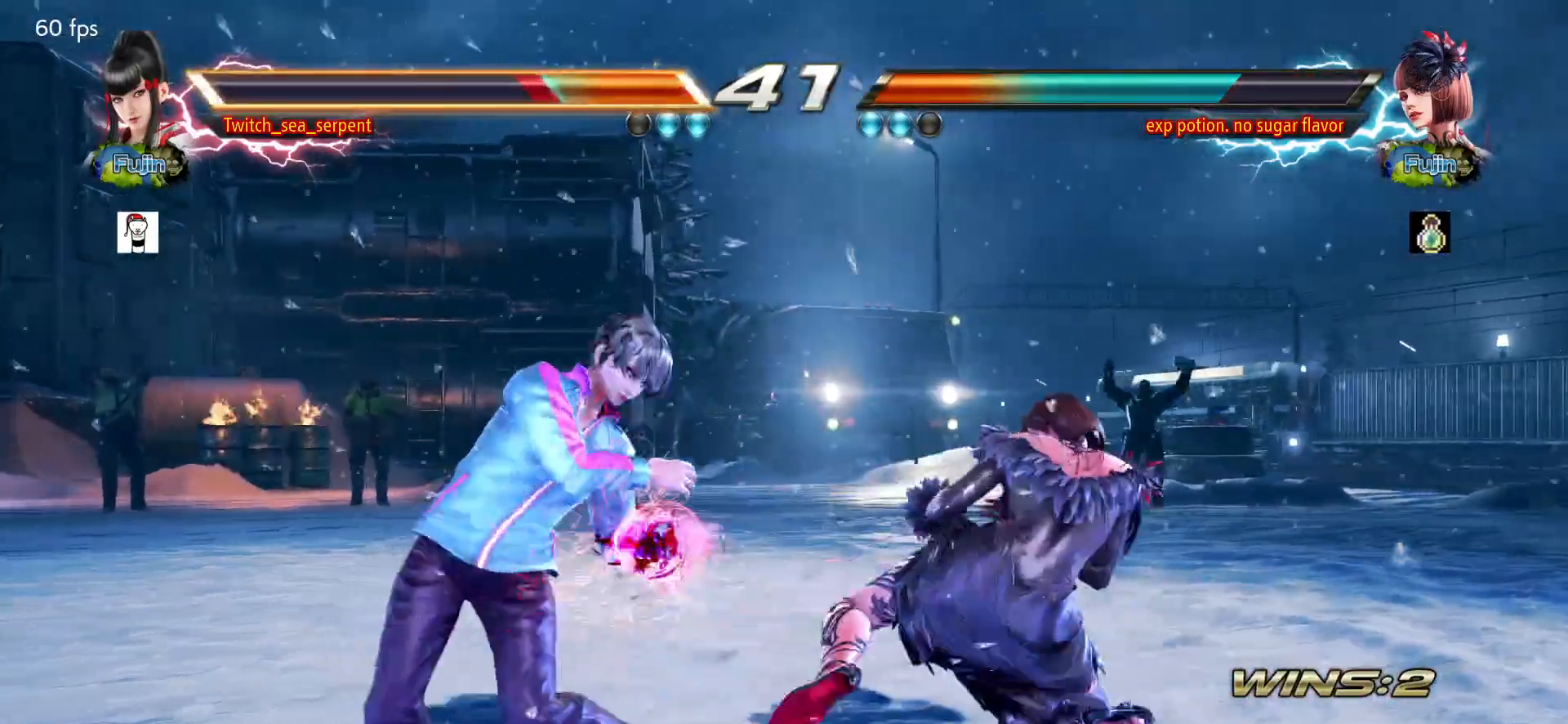
{"buttons": [], "left_stick": "left", "events": [[50, "left_stick", "center"], [133, "left_stick", "left"], [200, "left_stick", "center"], [267, "left_stick", "left"]]}
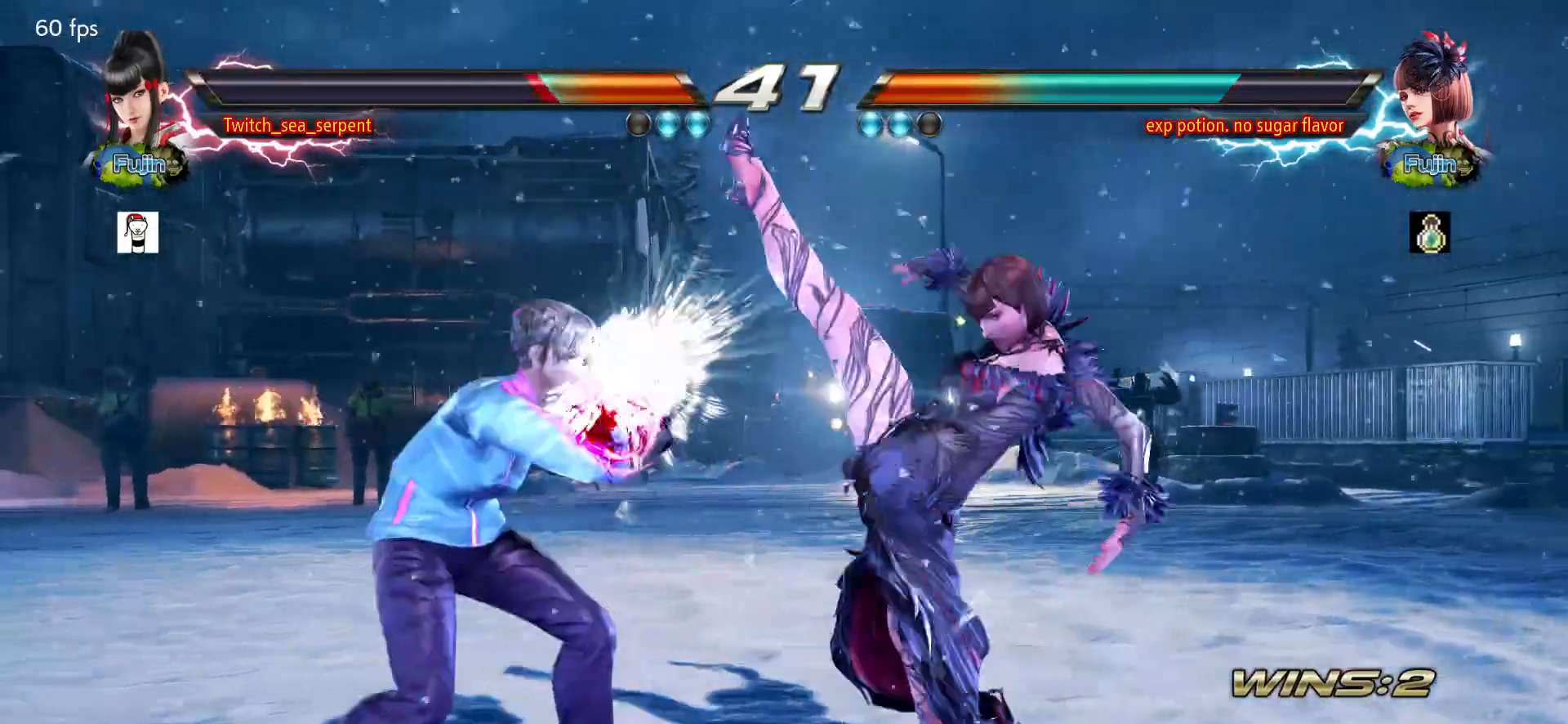
{"buttons": [], "left_stick": "left", "events": [[100, "left_stick", "center"], [133, "CIRCLE", "down"], [233, "CIRCLE", "up"], [283, "CIRCLE", "down"], [350, "left_stick", "left"], [367, "CIRCLE", "up"]]}
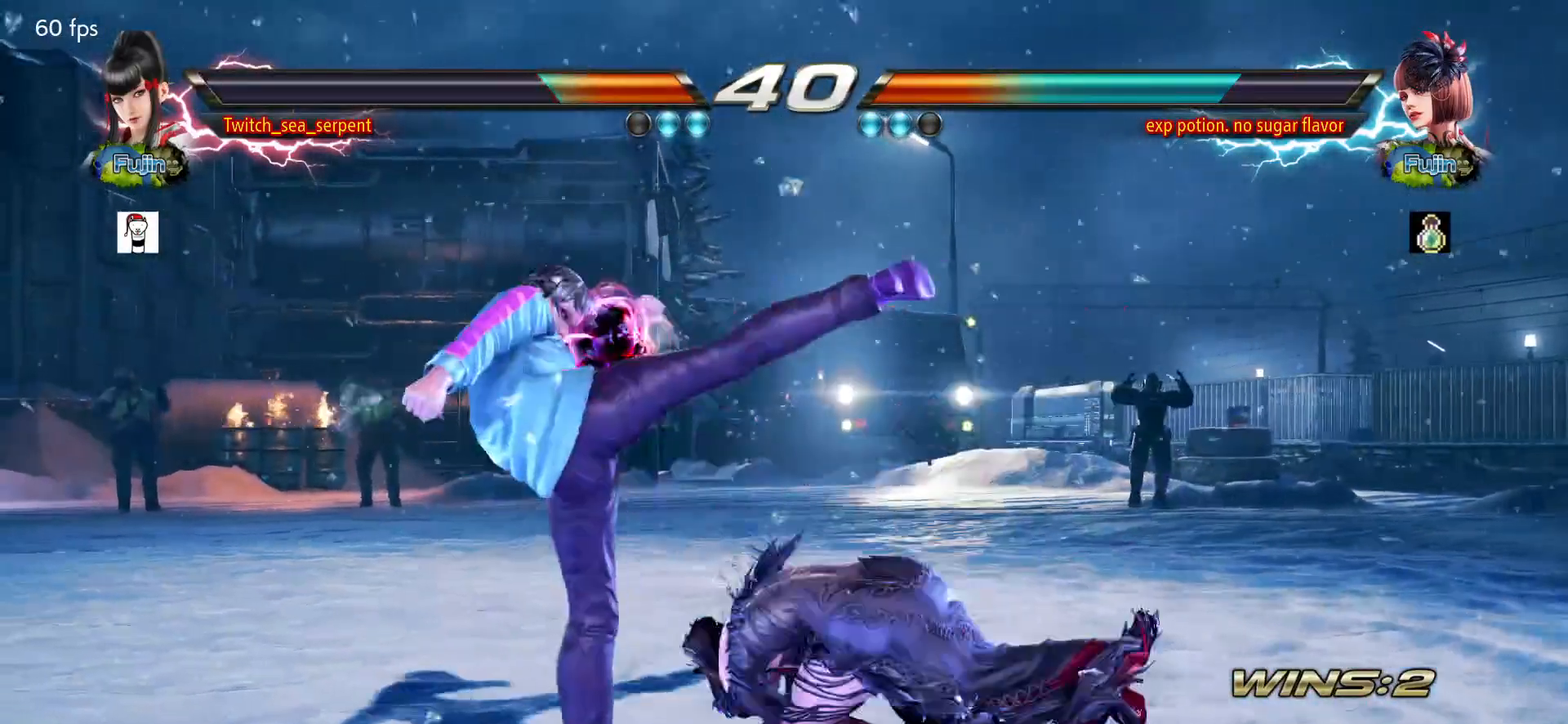
{"buttons": [], "left_stick": "down-left", "events": [[317, "left_stick", "down-left"]]}
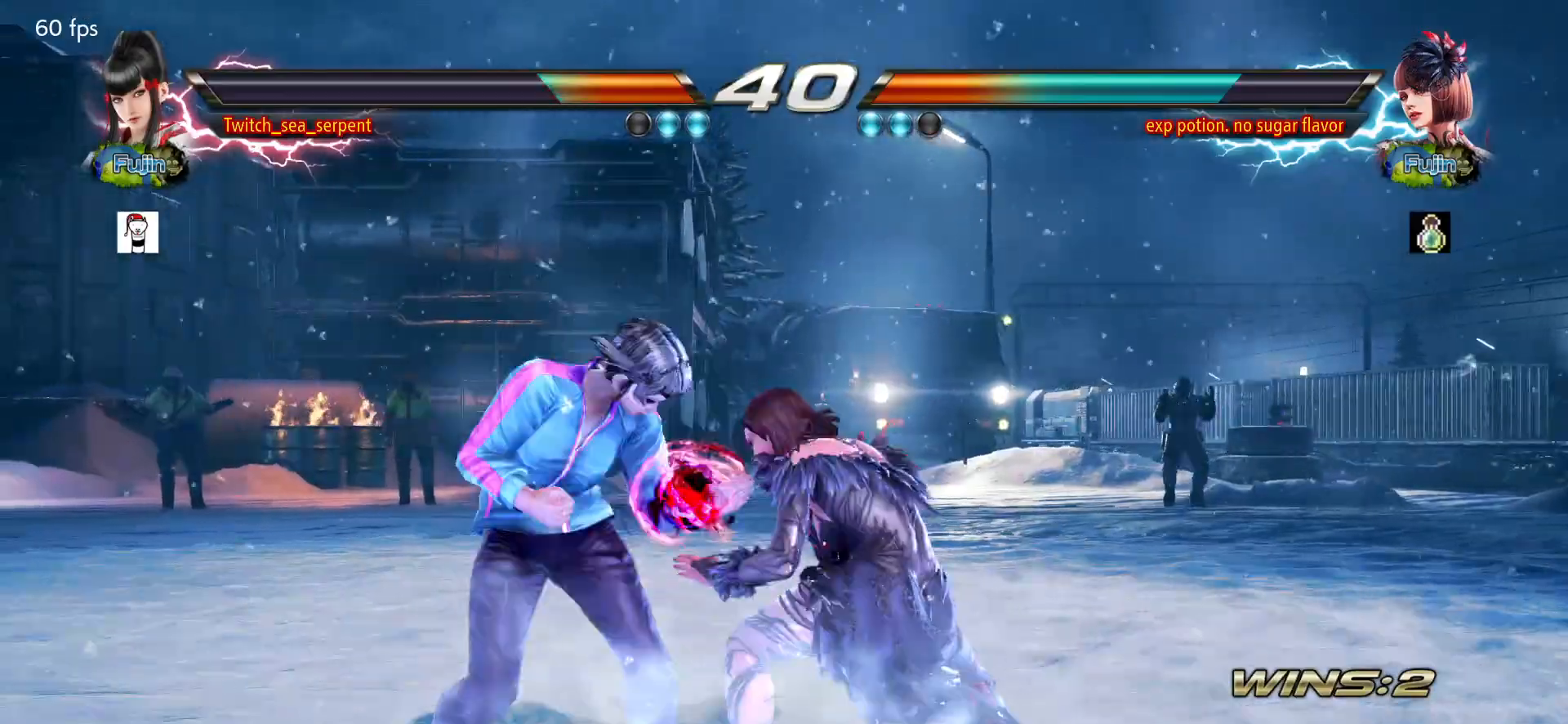
{"buttons": [], "left_stick": "center", "events": [[283, "left_stick", "left"], [450, "left_stick", "center"]]}
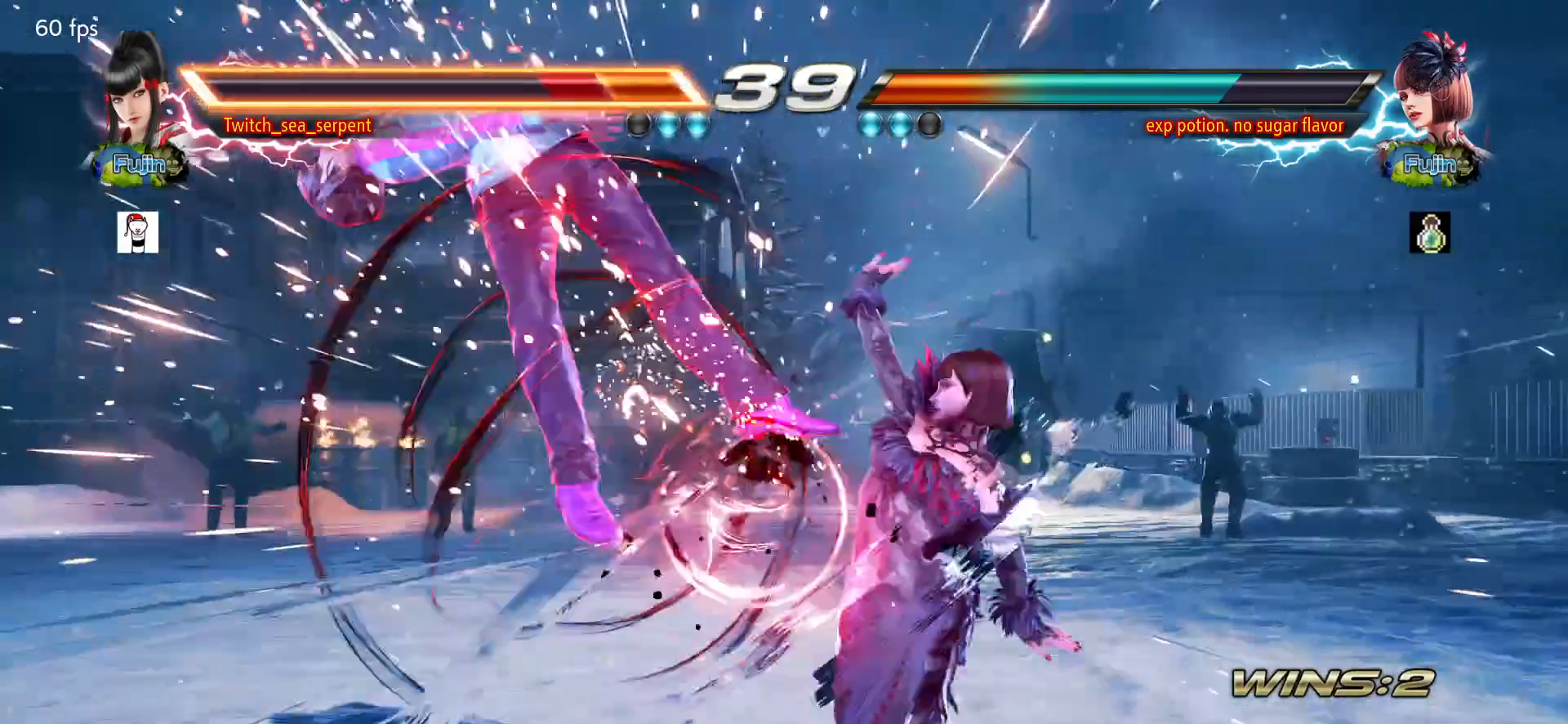
{"buttons": ["SQUARE"], "left_stick": "center", "events": [[317, "SQUARE", "down"], [383, "SQUARE", "up"], [467, "SQUARE", "down"]]}
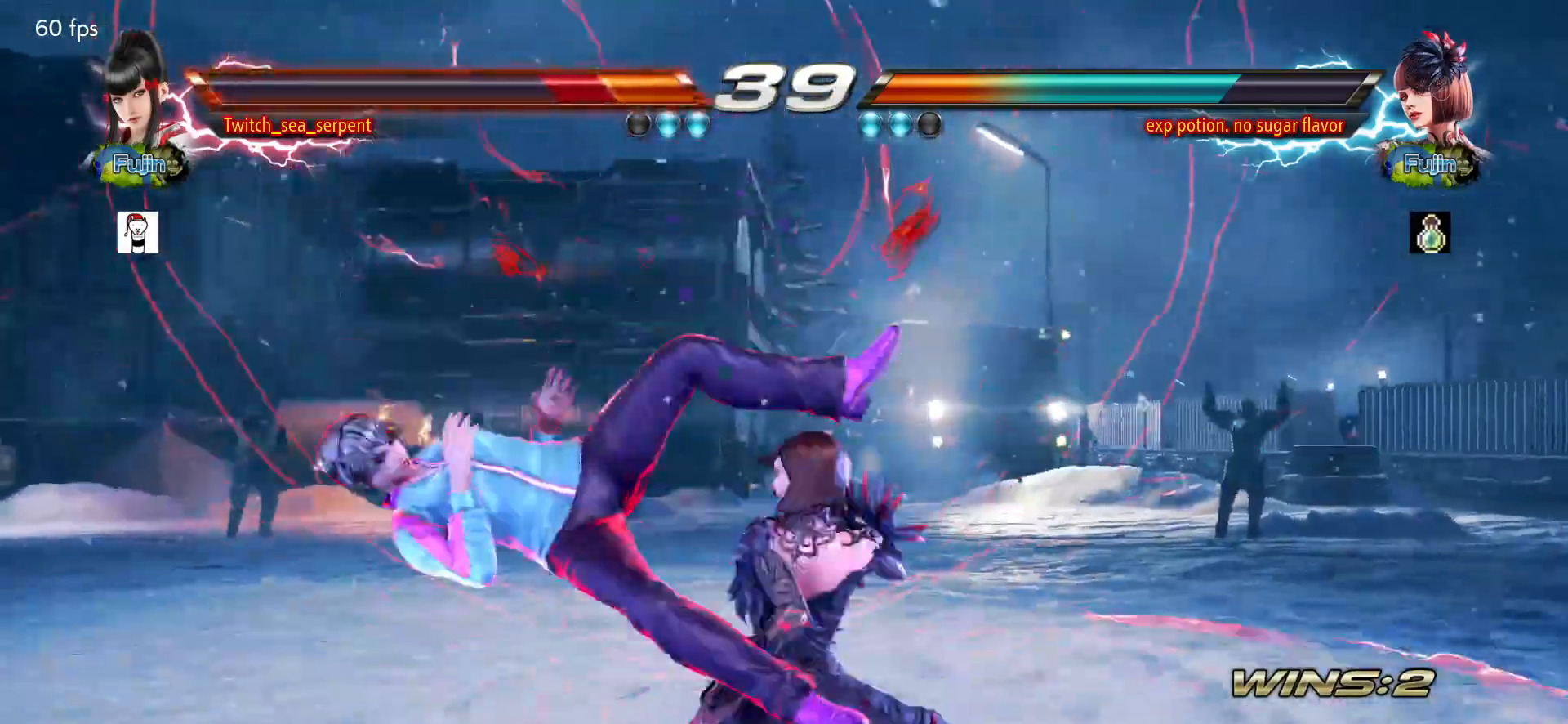
{"buttons": [], "left_stick": "center", "events": [[50, "SQUARE", "up"], [117, "SQUARE", "down"], [217, "SQUARE", "up"], [250, "SQUARE", "down"], [333, "SQUARE", "up"], [400, "SQUARE", "down"], [467, "SQUARE", "up"]]}
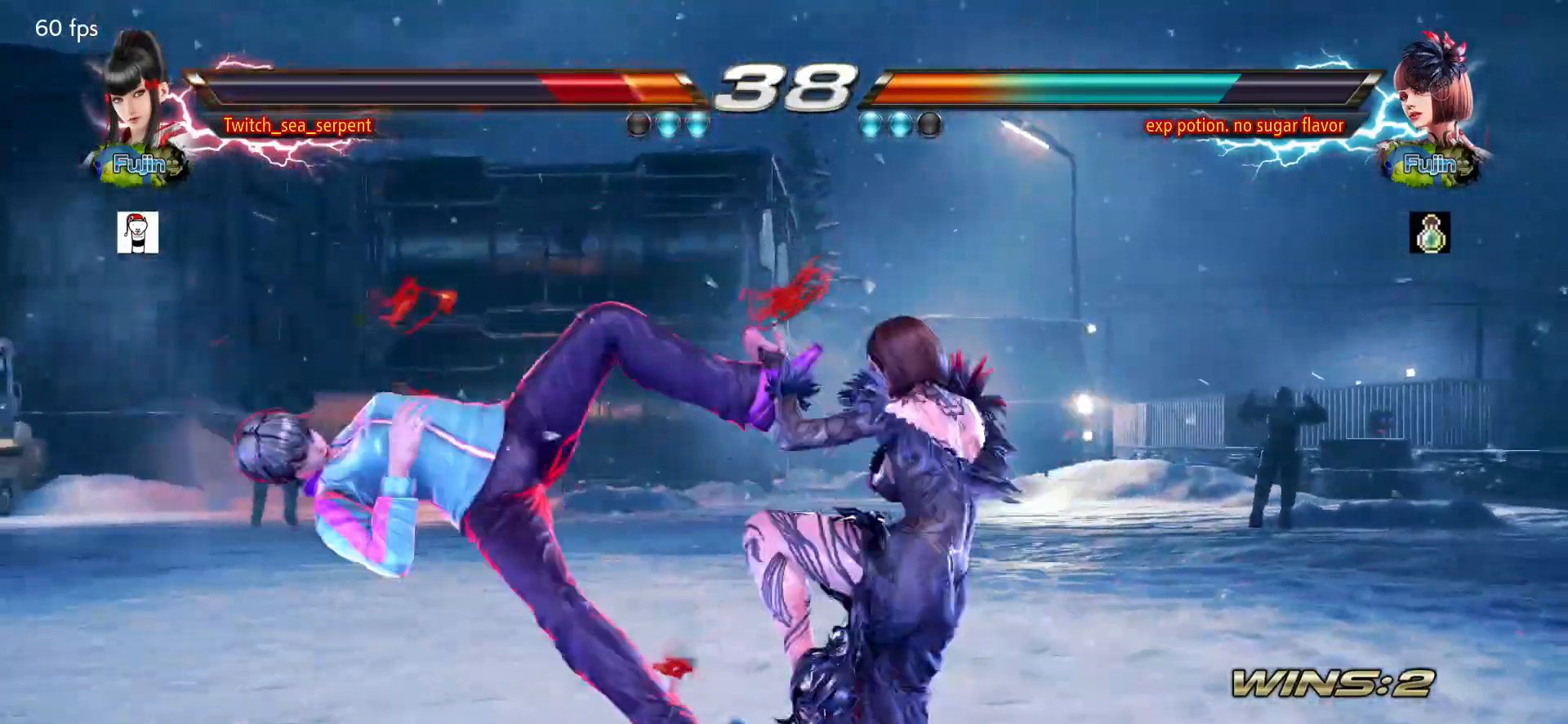
{"buttons": ["SQUARE"], "left_stick": "center", "events": [[33, "SQUARE", "down"], [100, "SQUARE", "up"], [167, "SQUARE", "down"], [267, "SQUARE", "up"], [317, "SQUARE", "down"], [400, "SQUARE", "up"], [450, "SQUARE", "down"]]}
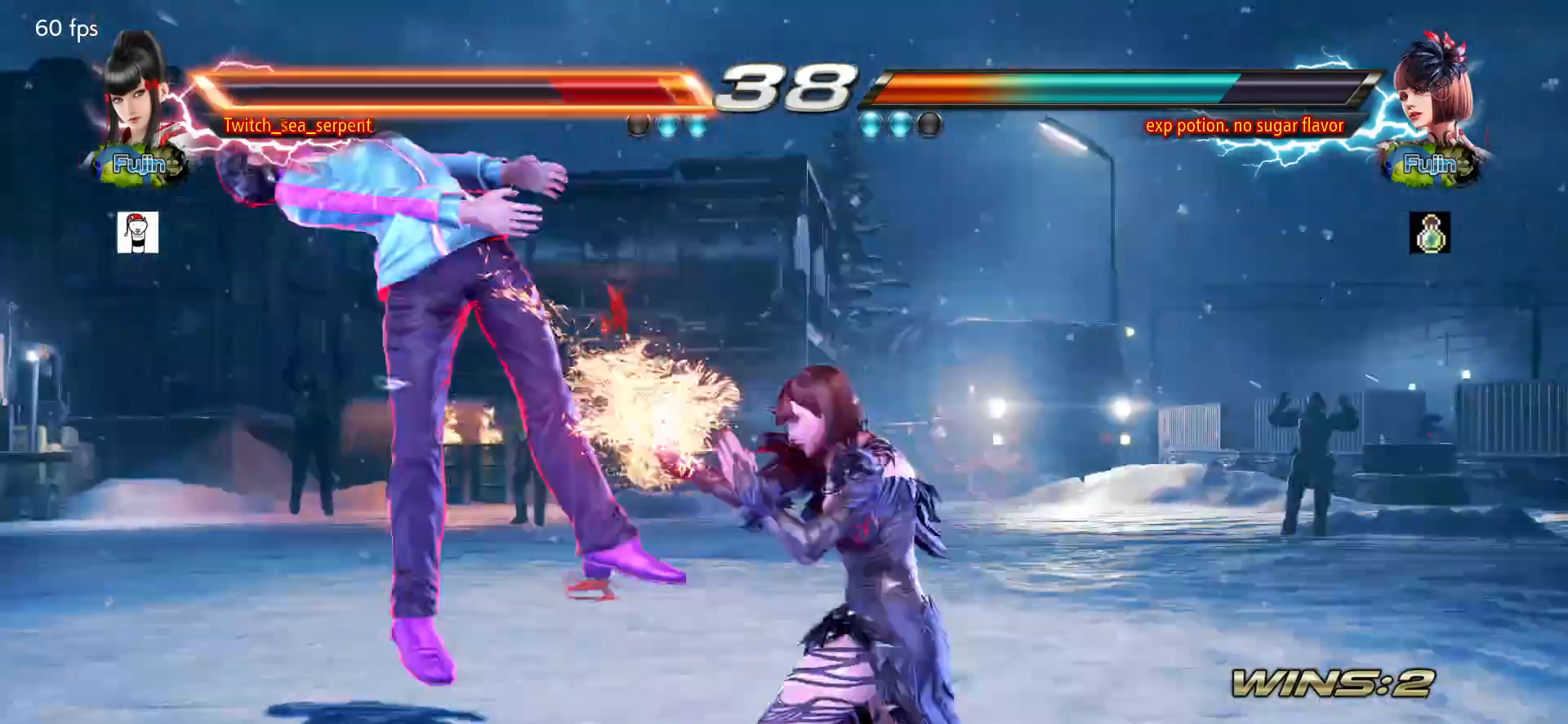
{"buttons": ["SQUARE"], "left_stick": "center", "events": [[50, "SQUARE", "up"], [83, "SQUARE", "down"], [150, "SQUARE", "up"], [233, "SQUARE", "down"], [317, "SQUARE", "up"], [367, "SQUARE", "down"], [417, "SQUARE", "up"], [500, "SQUARE", "down"]]}
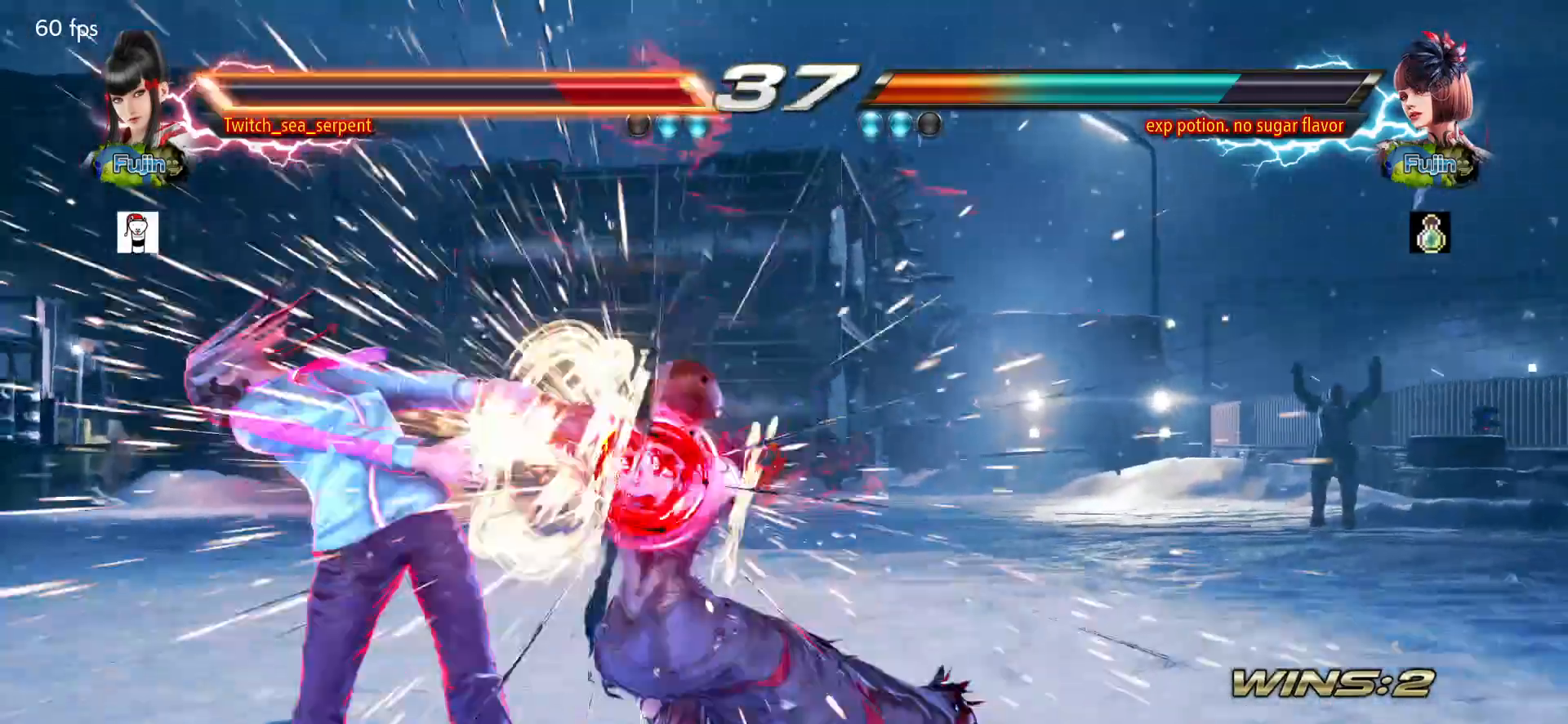
{"buttons": [], "left_stick": "center", "events": [[67, "SQUARE", "up"], [117, "SQUARE", "down"], [183, "SQUARE", "up"], [267, "SQUARE", "down"], [350, "SQUARE", "up"], [400, "SQUARE", "down"], [467, "SQUARE", "up"]]}
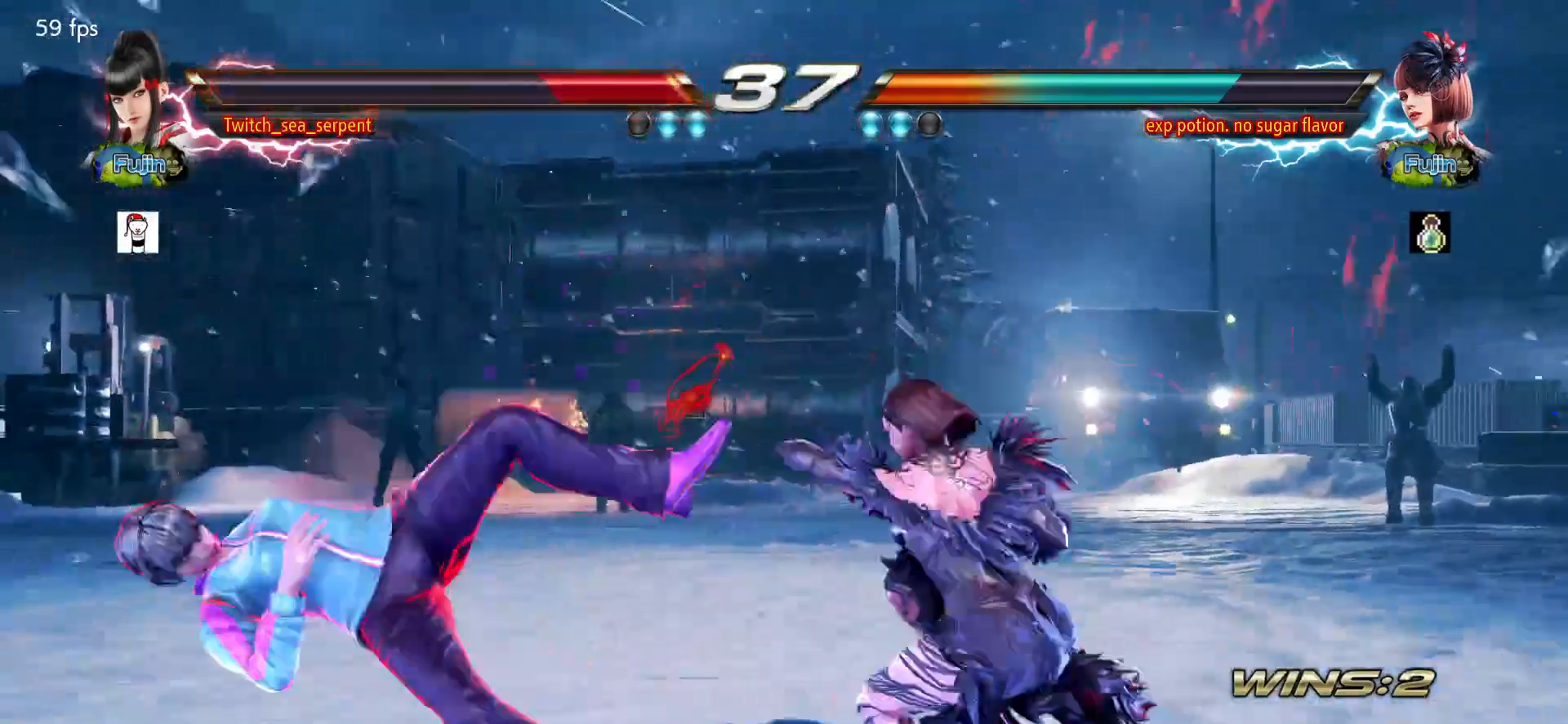
{"buttons": [], "left_stick": "center", "events": [[50, "SQUARE", "down"], [117, "SQUARE", "up"], [167, "SQUARE", "down"], [250, "SQUARE", "up"]]}
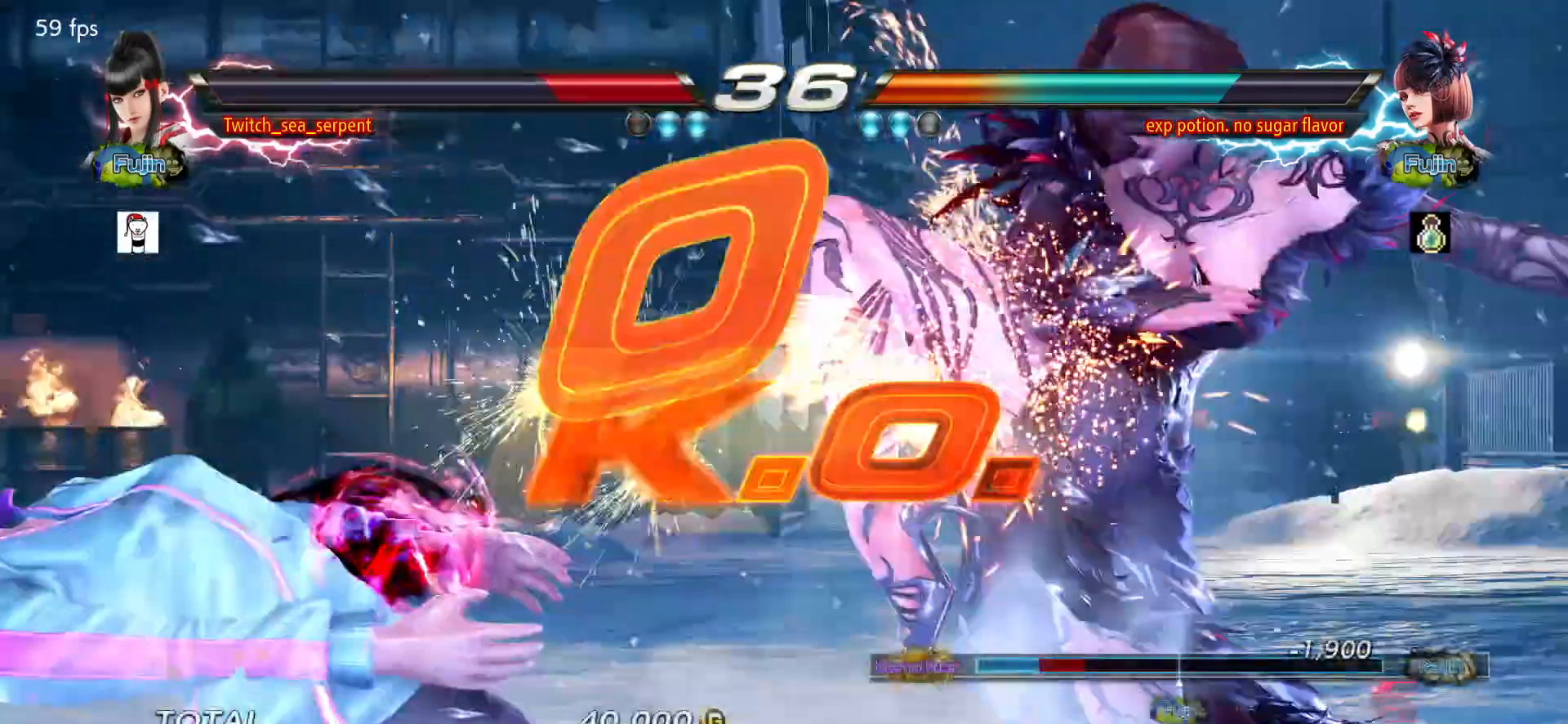
{"buttons": [], "left_stick": "center", "events": []}
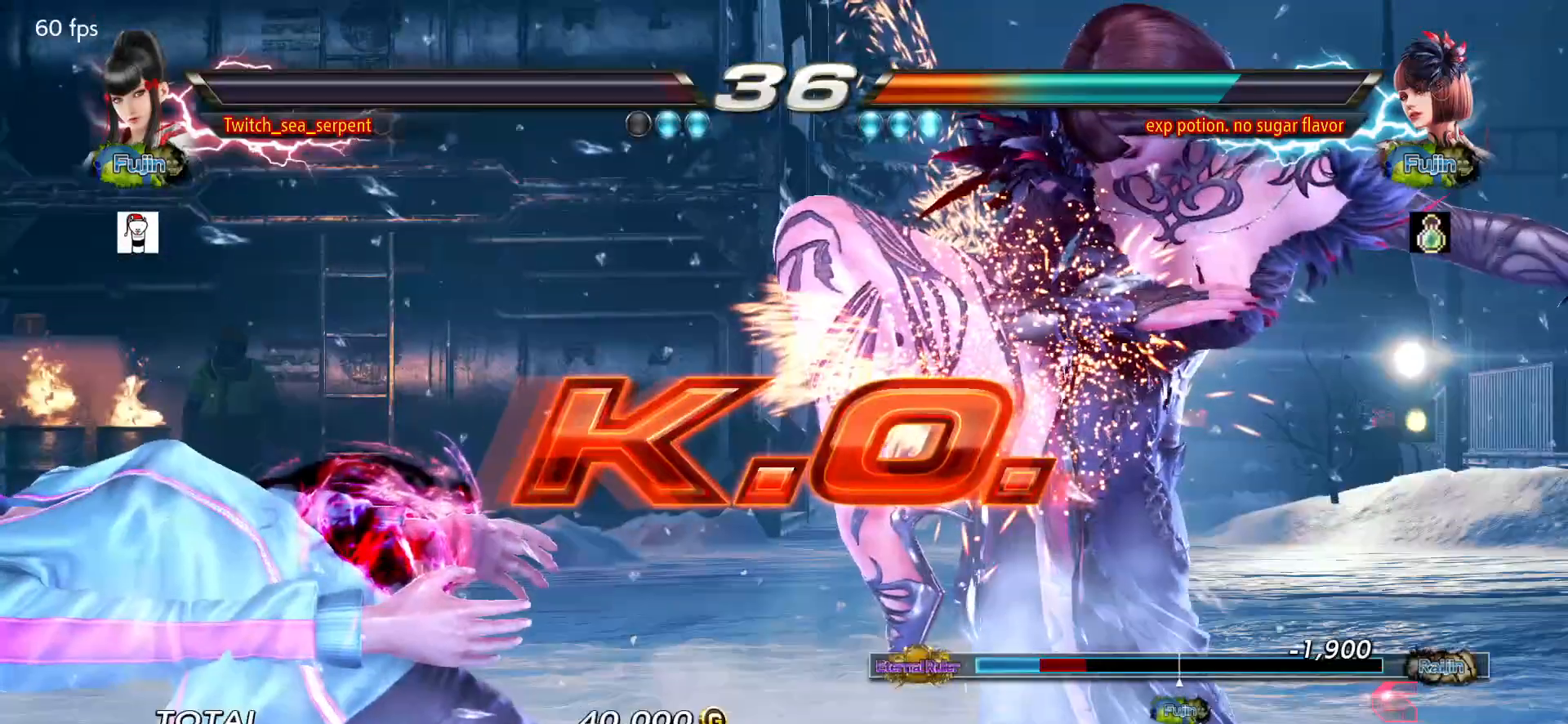
{"buttons": ["START"], "left_stick": "center", "events": [[217, "START", "down"], [267, "START", "up"], [450, "START", "down"]]}
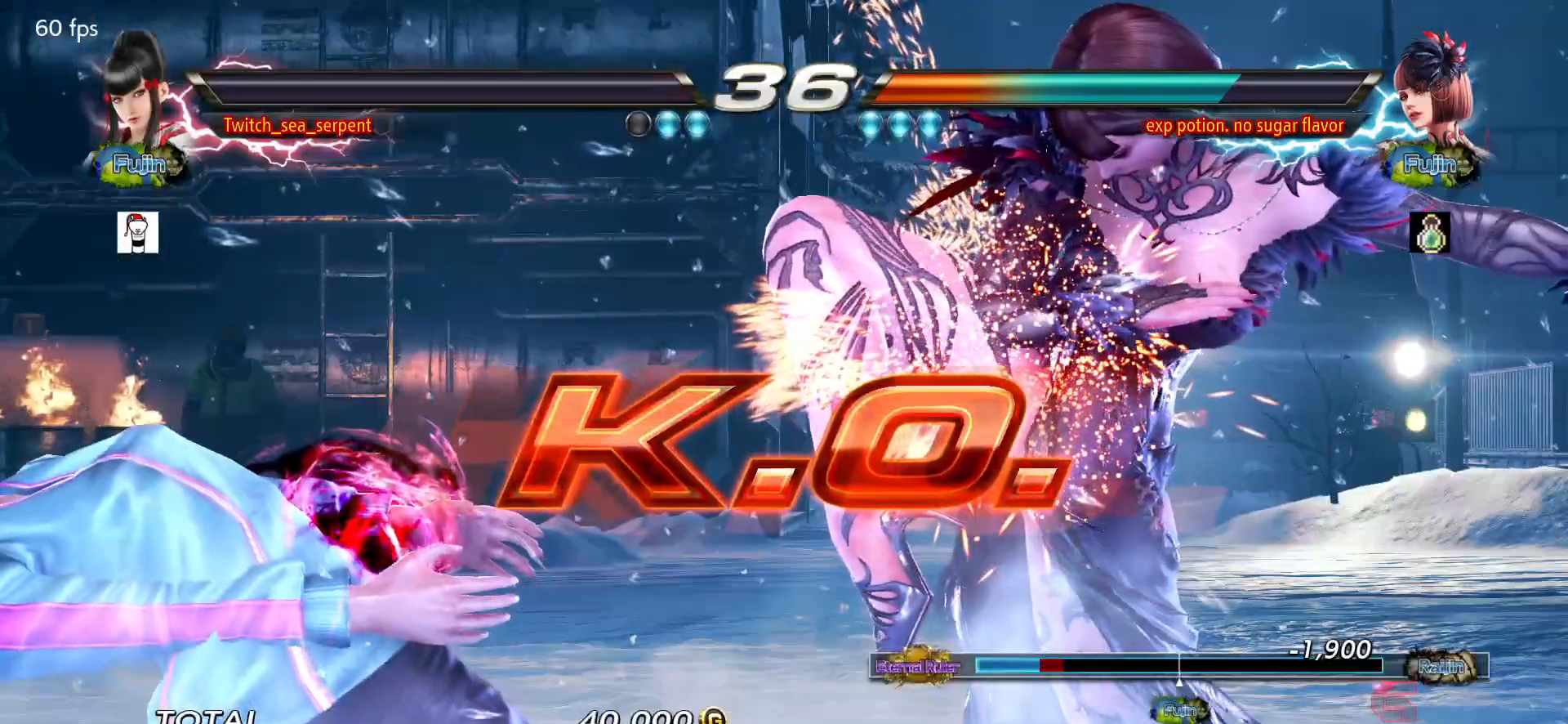
{"buttons": [], "left_stick": "center", "events": [[17, "START", "up"], [67, "START", "down"], [117, "START", "up"], [200, "START", "down"], [217, "START", "up"], [317, "START", "down"], [367, "START", "up"]]}
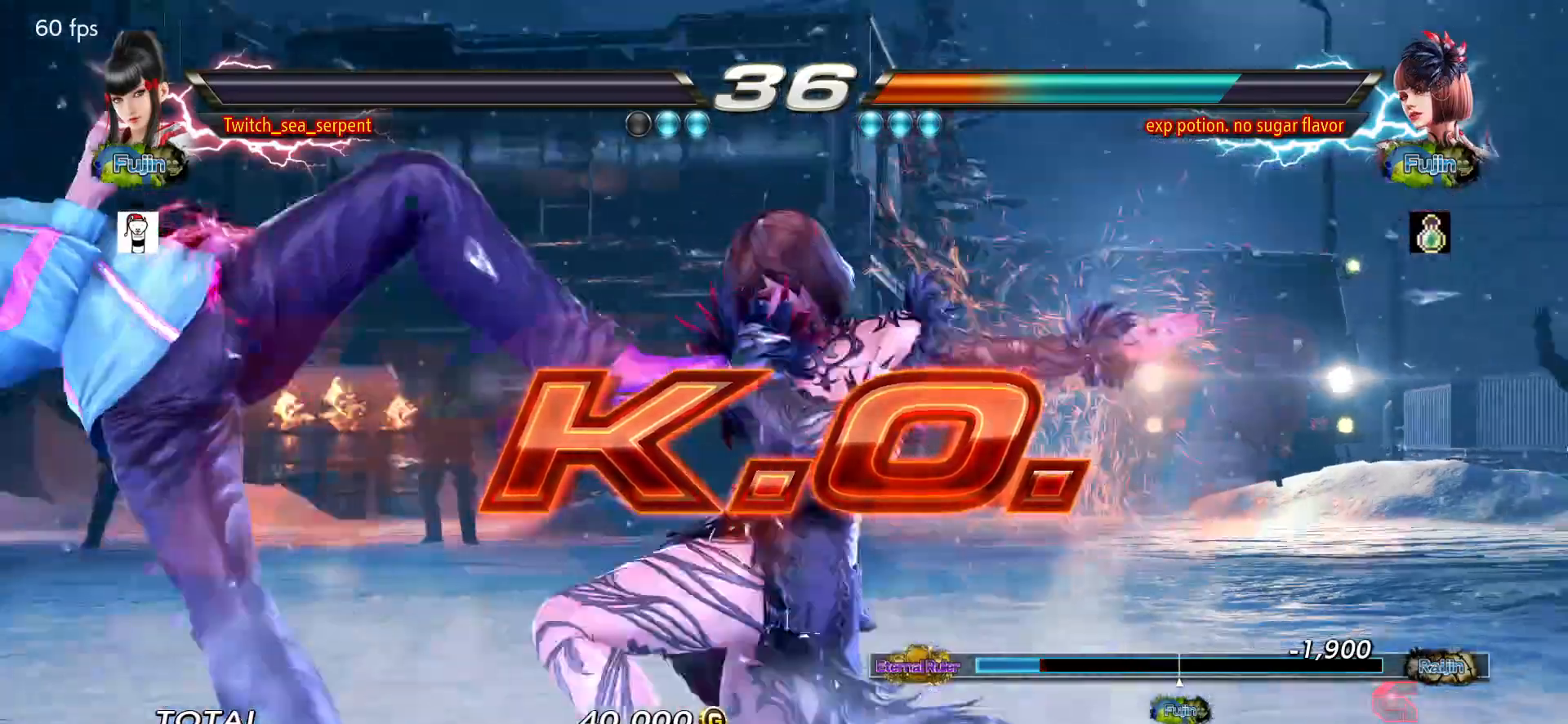
{"buttons": [], "left_stick": "center", "events": [[167, "START", "down"], [217, "START", "up"], [300, "START", "down"], [333, "START", "up"], [417, "START", "down"], [467, "START", "up"]]}
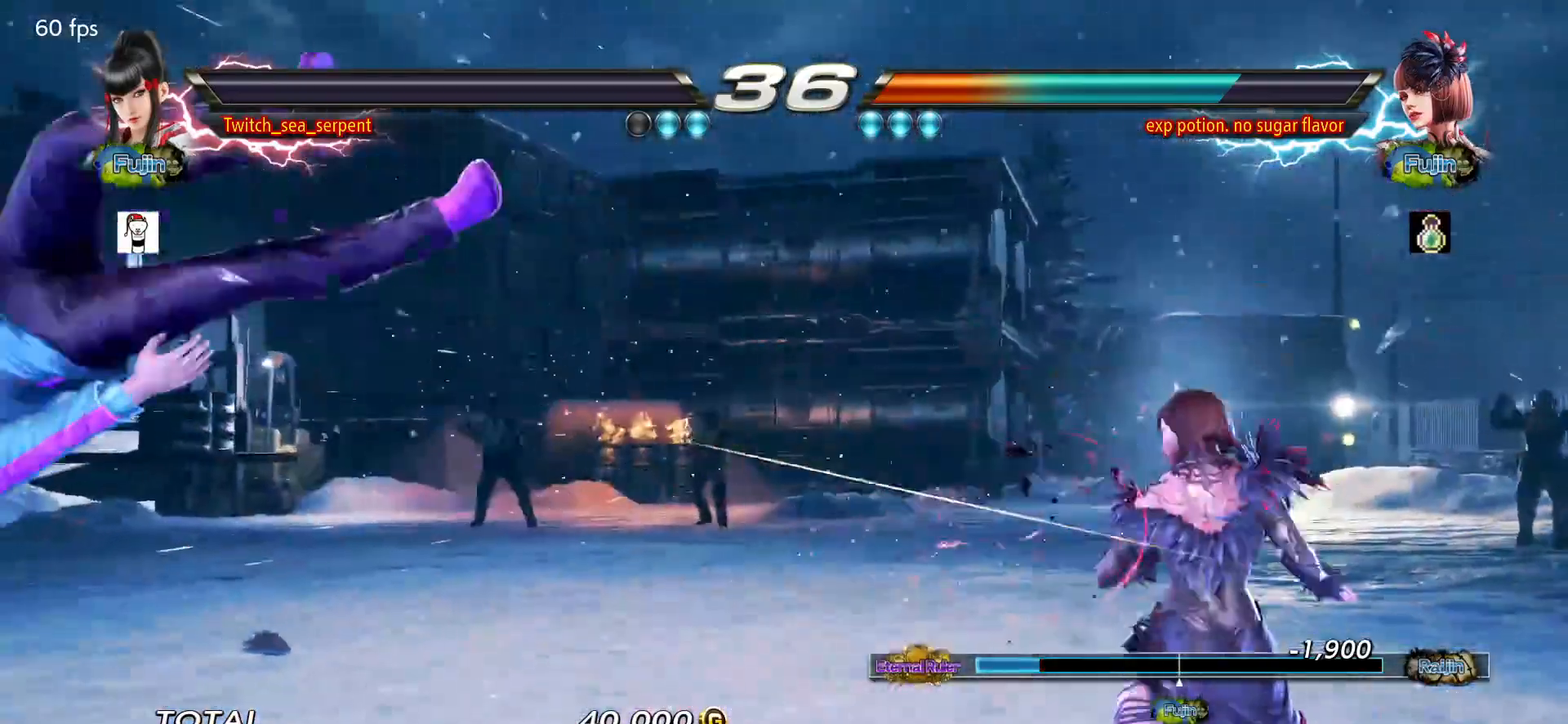
{"buttons": [], "left_stick": "center", "events": [[50, "START", "down"], [100, "START", "up"], [183, "START", "down"], [217, "START", "up"], [317, "START", "down"], [350, "START", "up"], [433, "START", "down"], [483, "START", "up"]]}
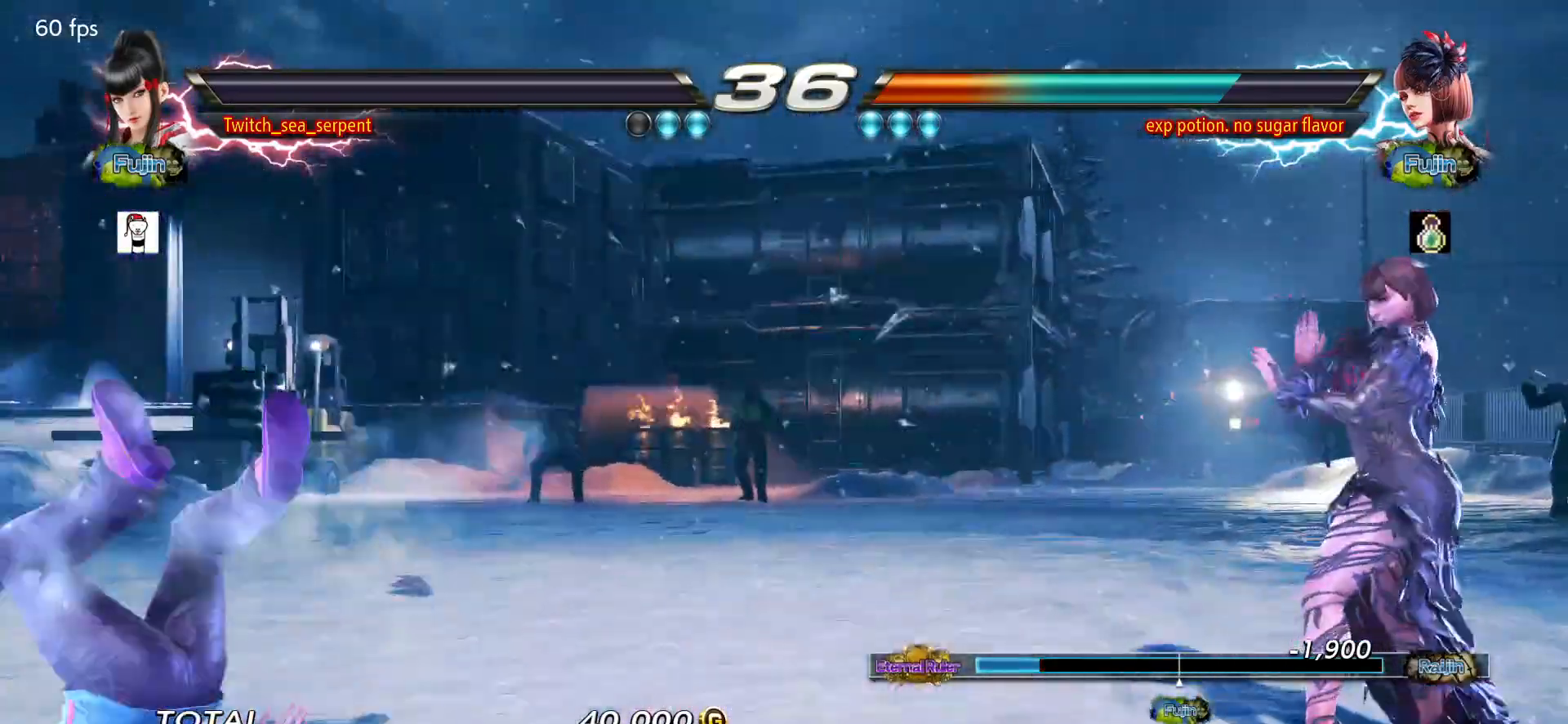
{"buttons": [], "left_stick": "center", "events": [[67, "START", "down"], [100, "START", "up"], [183, "START", "down"], [233, "START", "up"], [333, "START", "down"], [367, "START", "up"], [450, "START", "down"], [500, "START", "up"]]}
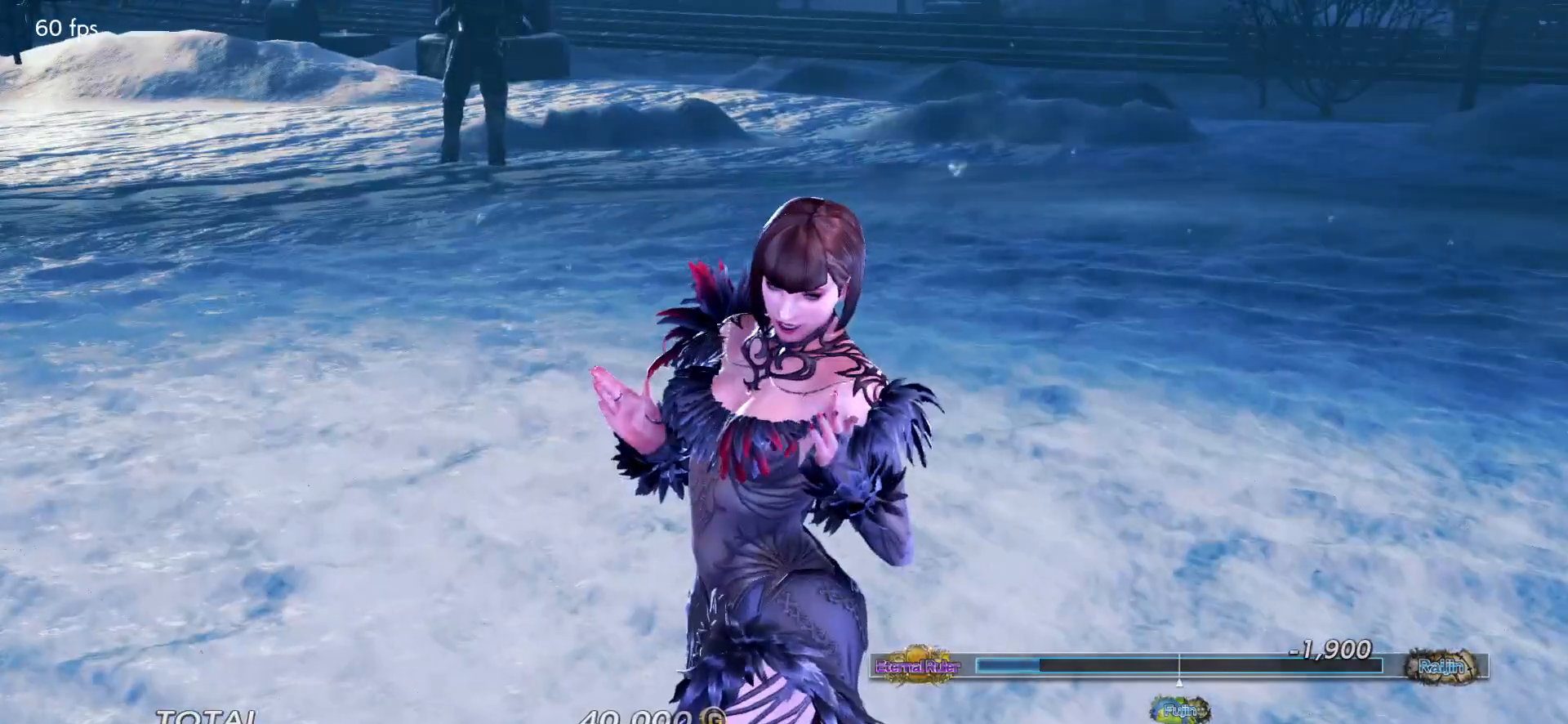
{"buttons": ["START"], "left_stick": "center", "events": [[67, "START", "down"], [133, "START", "up"], [200, "START", "down"], [250, "START", "up"], [333, "START", "down"], [383, "START", "up"], [450, "START", "down"]]}
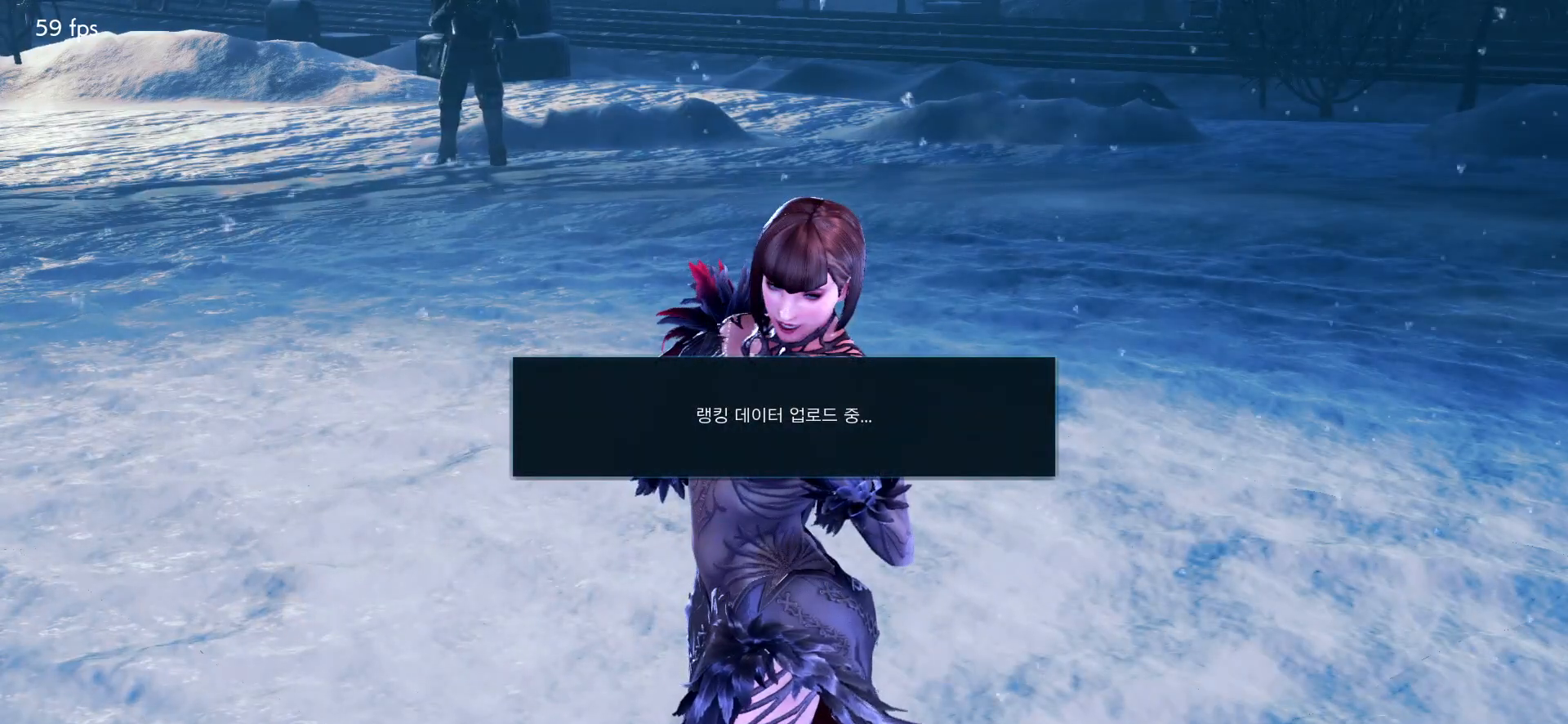
{"buttons": [], "left_stick": "center", "events": [[17, "START", "up"], [100, "START", "down"], [133, "START", "up"], [217, "START", "down"], [333, "START", "up"], [383, "START", "down"], [450, "START", "up"]]}
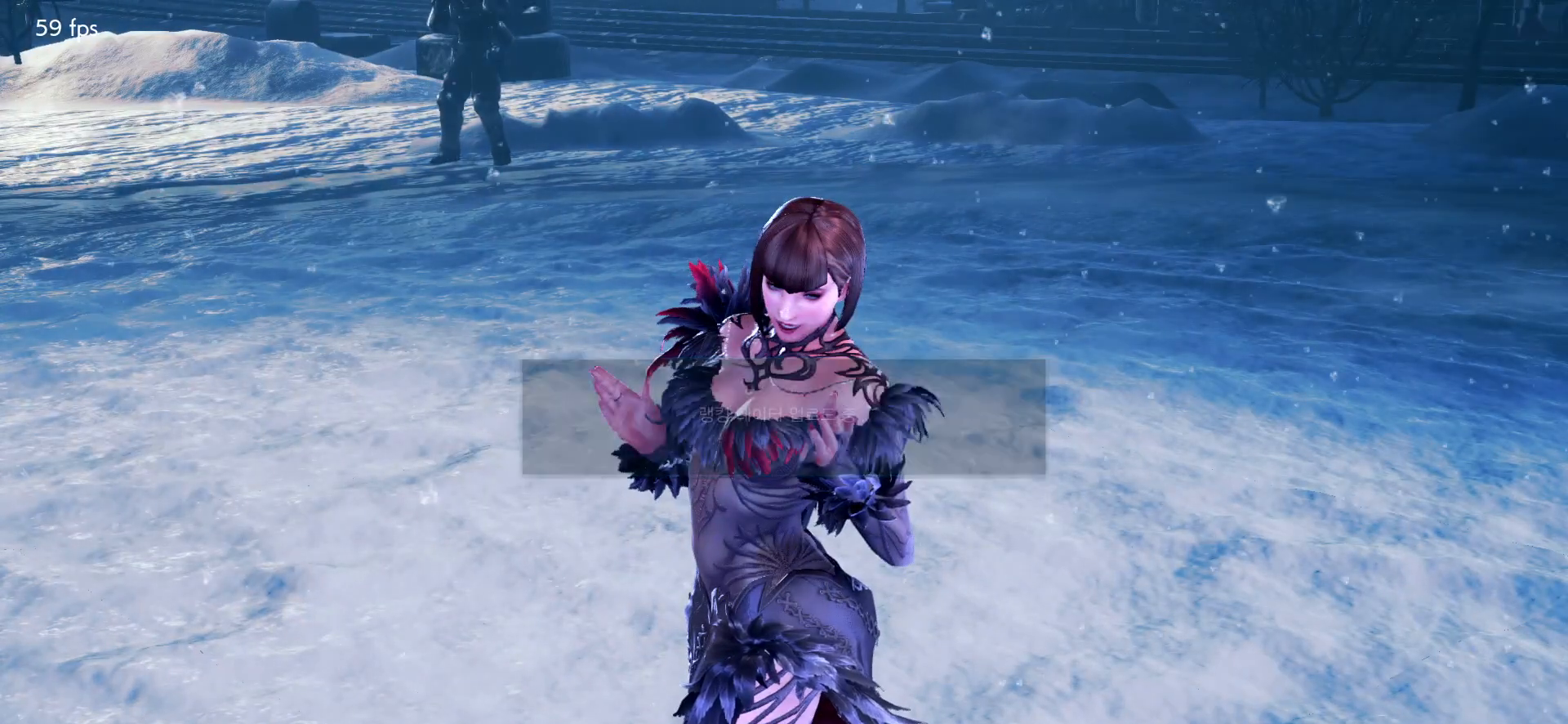
{"buttons": [], "left_stick": "center", "events": []}
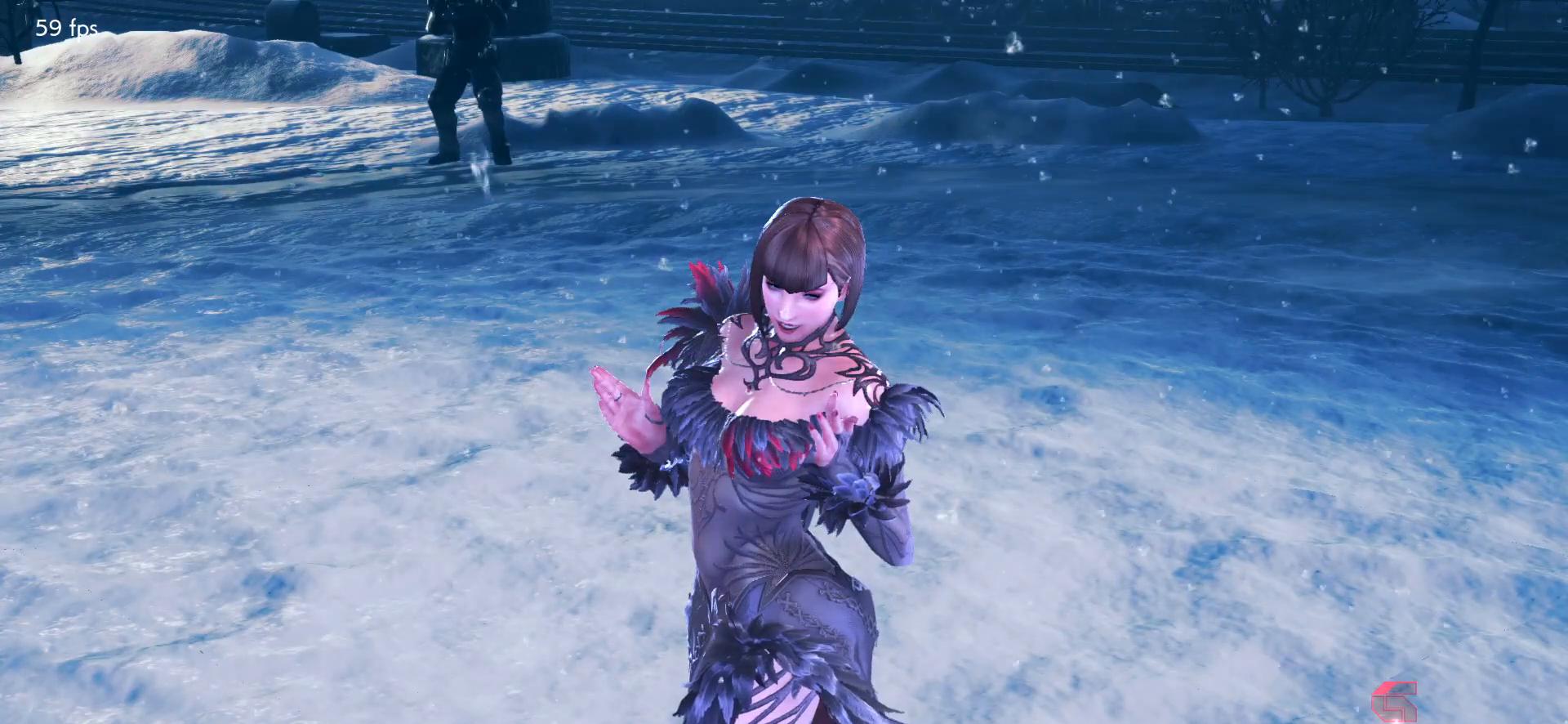
{"buttons": [], "left_stick": "center", "events": []}
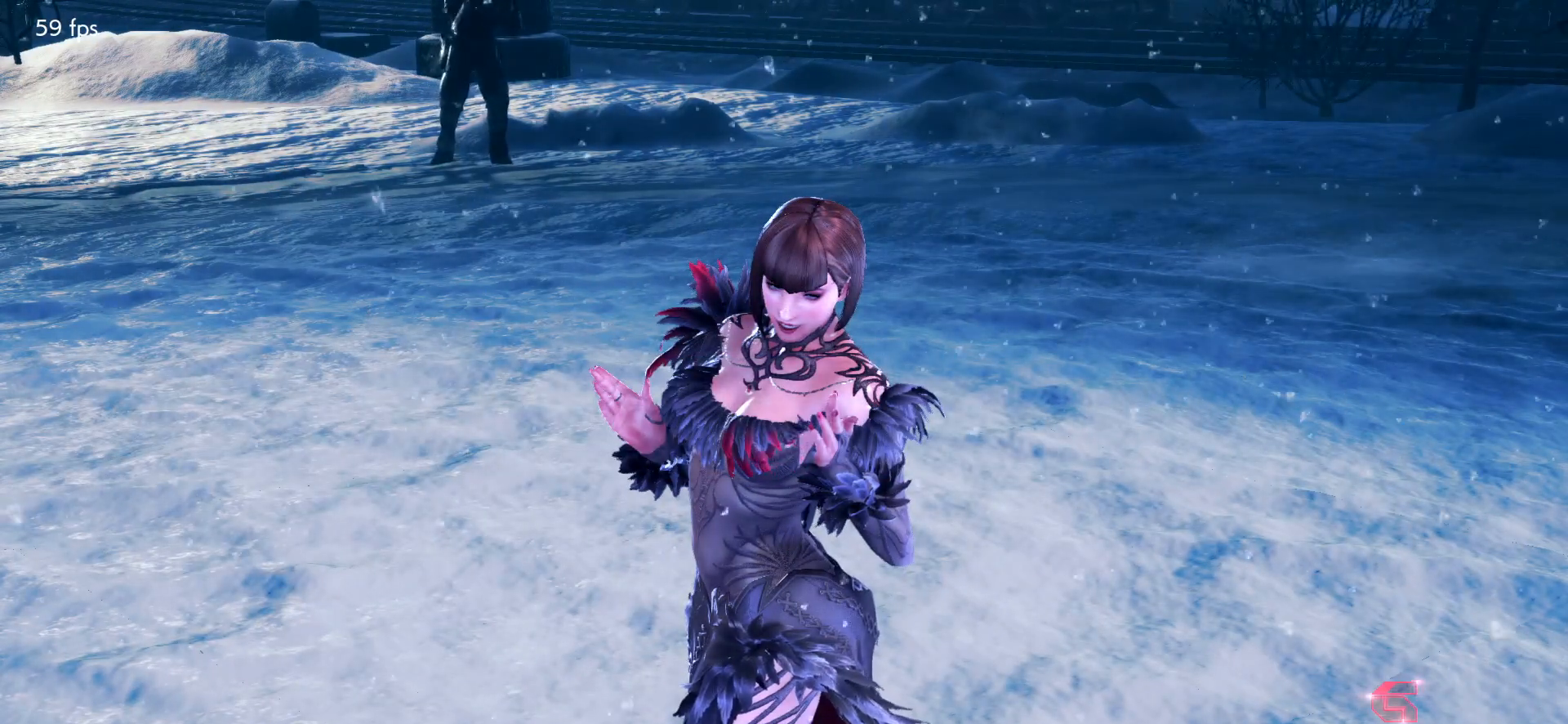
{"buttons": [], "left_stick": "center", "events": [[33, "CROSS", "down"], [200, "CROSS", "up"], [267, "CROSS", "down"], [350, "CROSS", "up"], [383, "CROSS", "down"], [417, "CROSS", "up"], [467, "CROSS", "down"], [500, "CROSS", "up"]]}